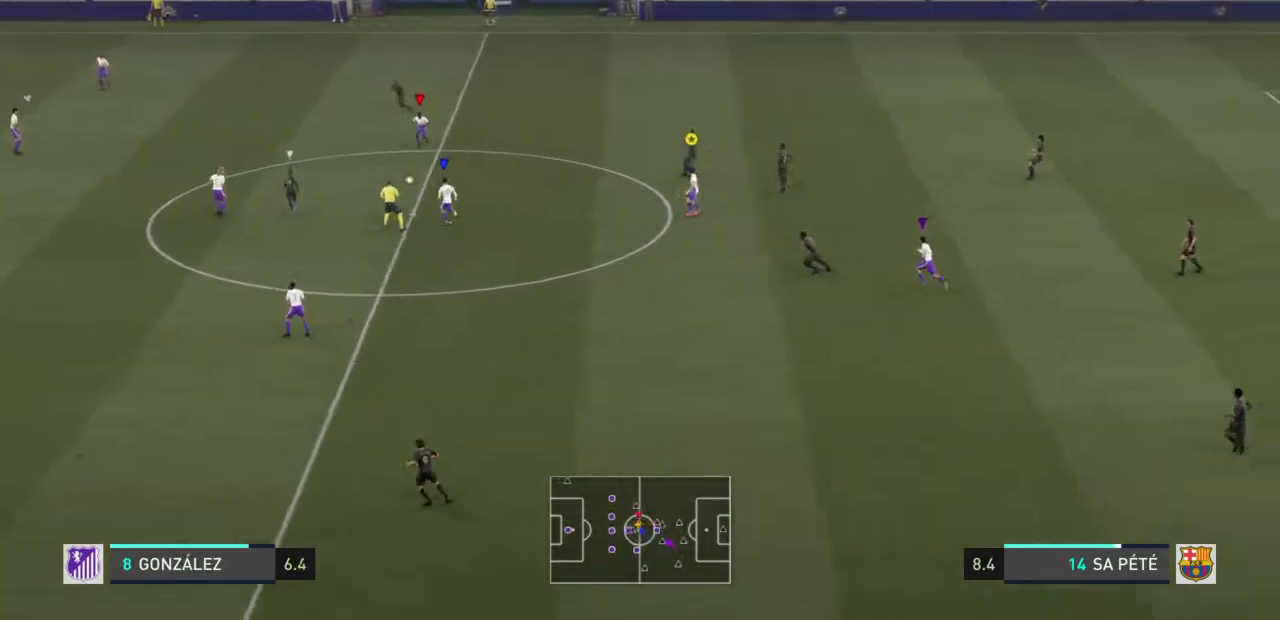
Gameplay with a controller (PlayStation layout); each line is a JSON object with the inputs held at the frame after it. "events" lists button and stick changes between this image and that frame as [ms after this image, input, new state], when the widget could be followed in between. Not read: L3 R3.
{"buttons": ["R2"], "left_stick": "up", "right_stick": "center", "events": [[67, "L1", "down"], [67, "L2", "down"], [100, "left_stick", "up-left"], [200, "L1", "up"], [200, "L2", "up"], [234, "left_stick", "up"]]}
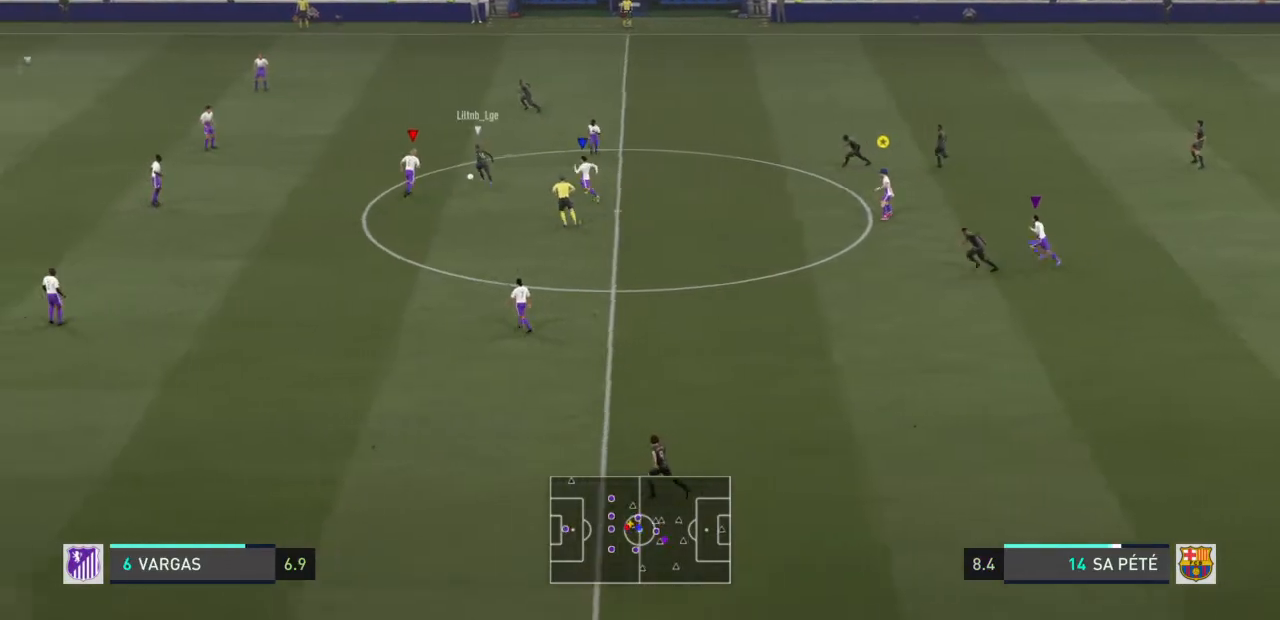
{"buttons": ["SQUARE", "R2"], "left_stick": "up", "right_stick": "center", "events": [[467, "SQUARE", "down"]]}
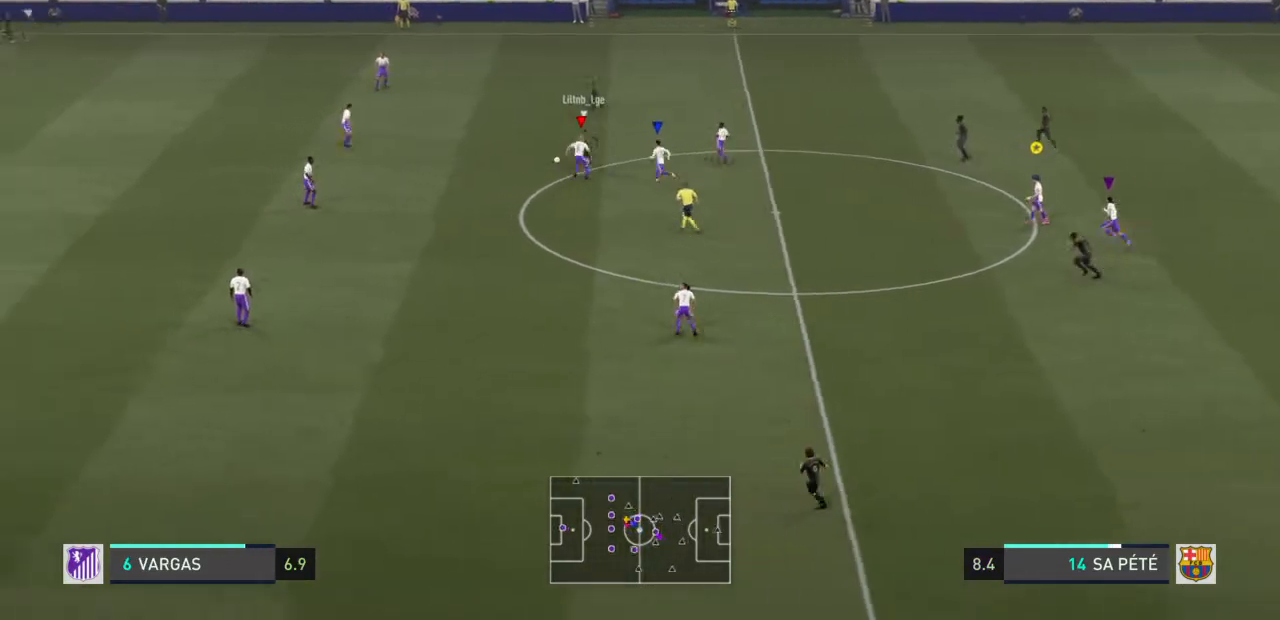
{"buttons": ["R2"], "left_stick": "up-left", "right_stick": "center", "events": [[100, "SQUARE", "up"], [100, "left_stick", "up-left"], [367, "L1", "down"], [467, "L1", "up"]]}
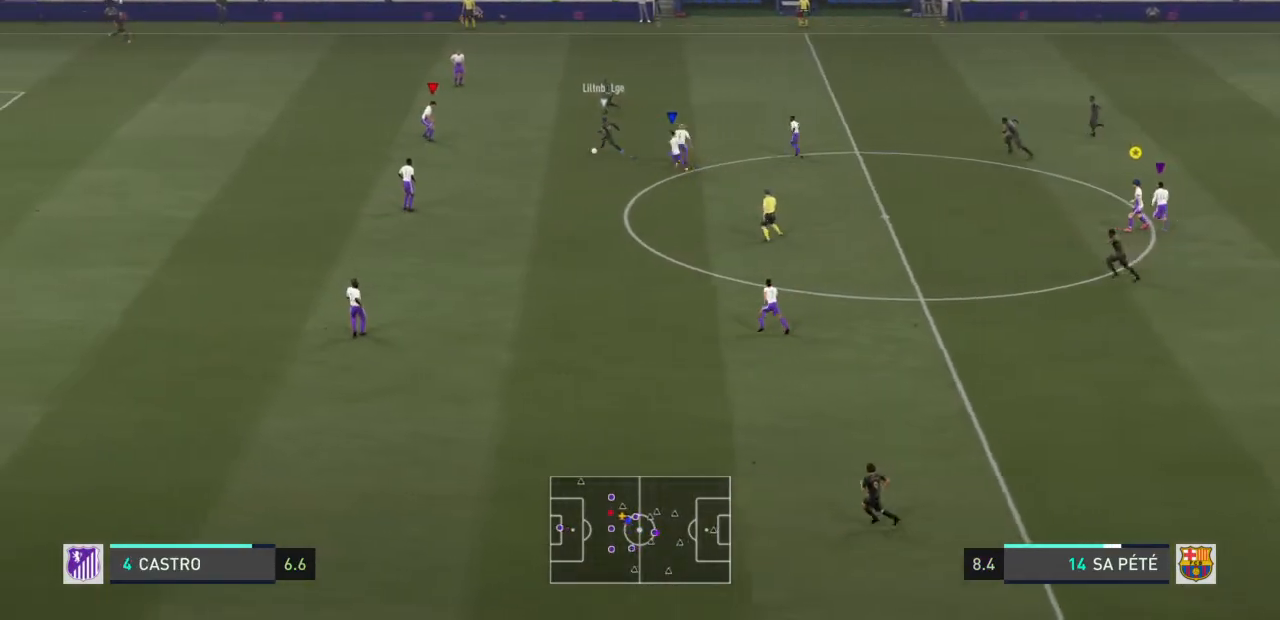
{"buttons": ["R2"], "left_stick": "up-left", "right_stick": "center", "events": []}
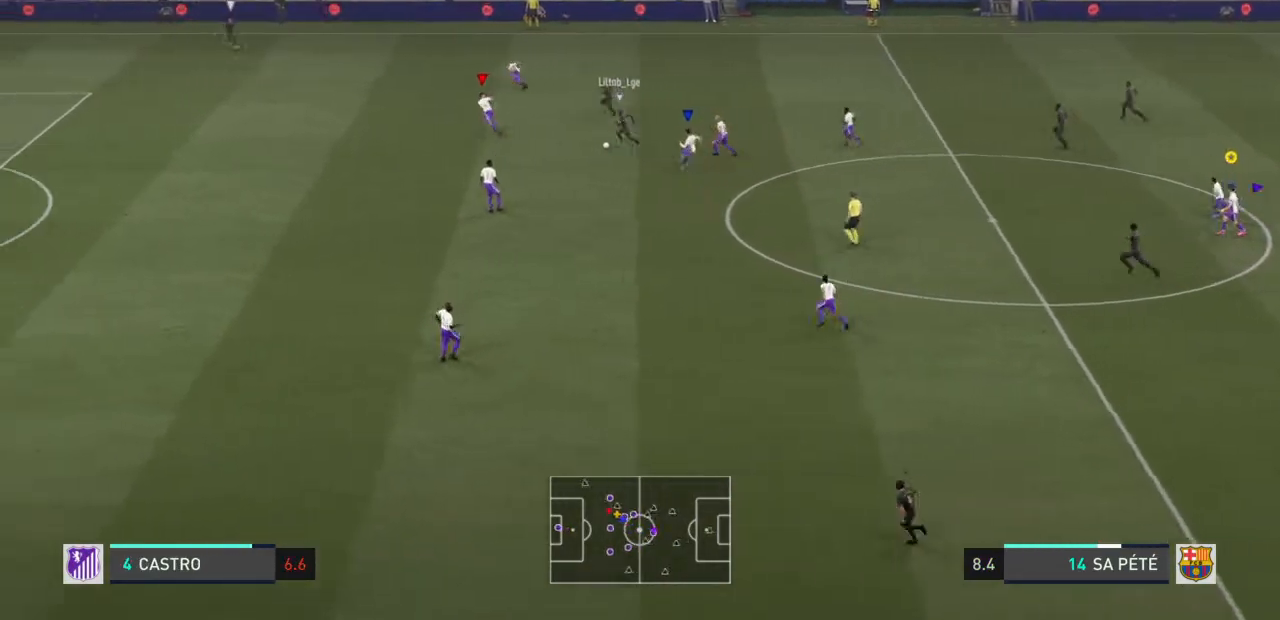
{"buttons": ["R2"], "left_stick": "left", "right_stick": "center", "events": [[234, "left_stick", "left"], [301, "L2", "down"], [501, "L2", "up"]]}
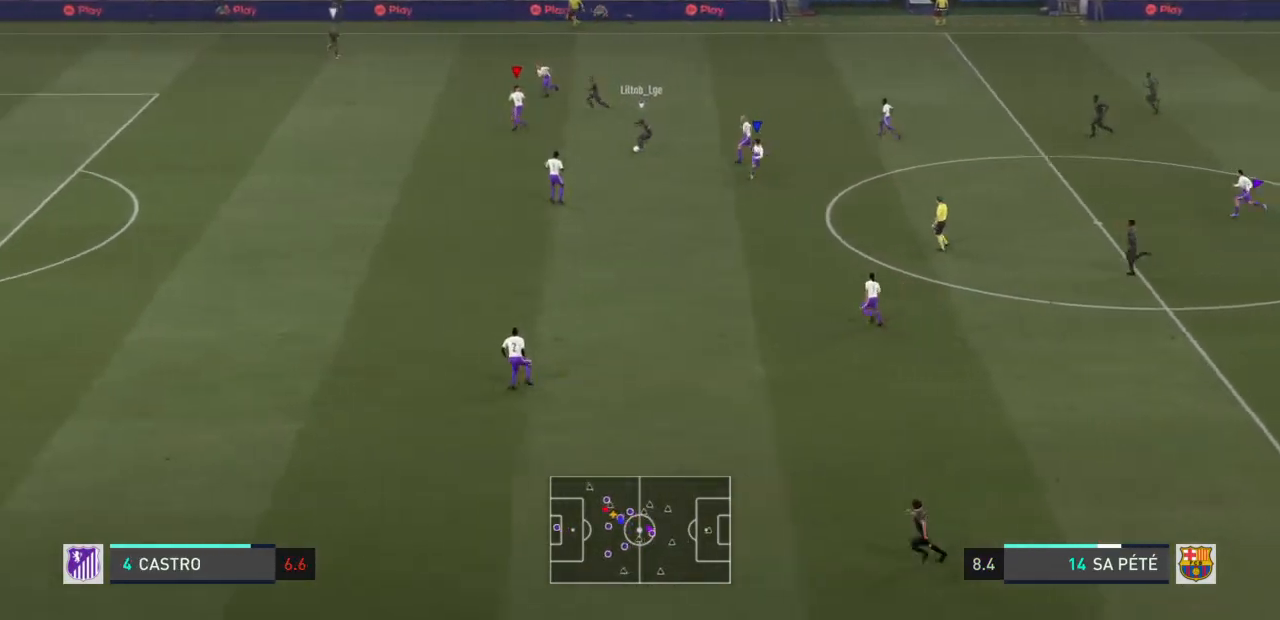
{"buttons": ["R2"], "left_stick": "down-left", "right_stick": "center", "events": [[467, "left_stick", "down-left"]]}
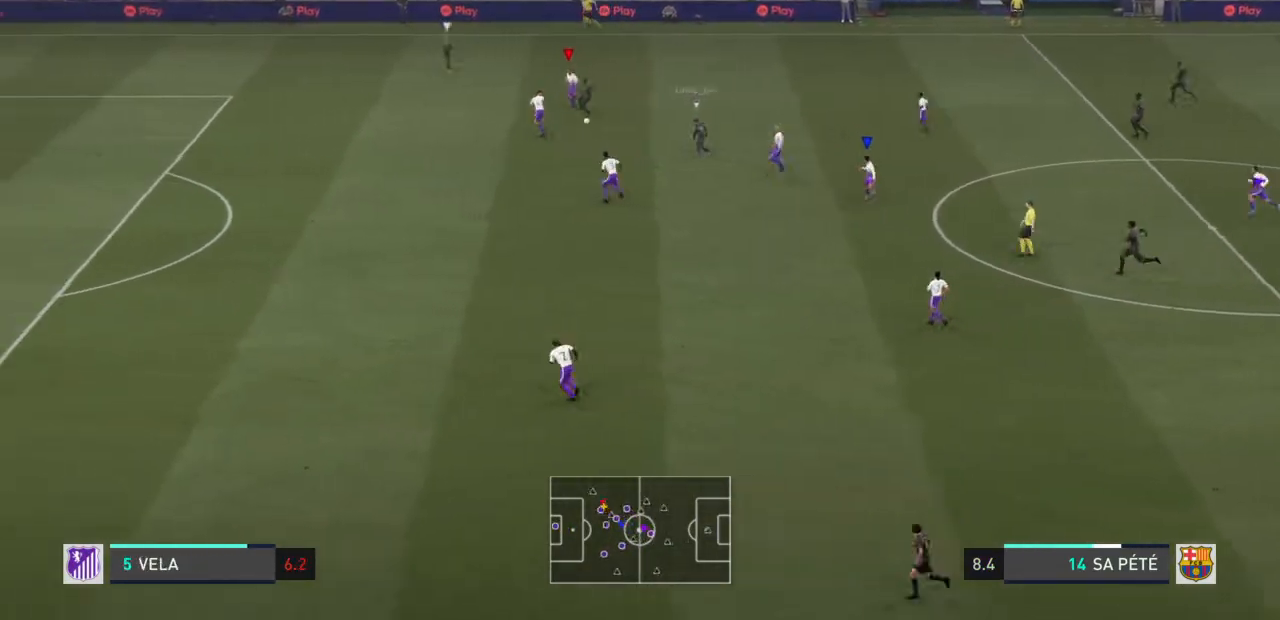
{"buttons": ["R2"], "left_stick": "down-left", "right_stick": "center", "events": []}
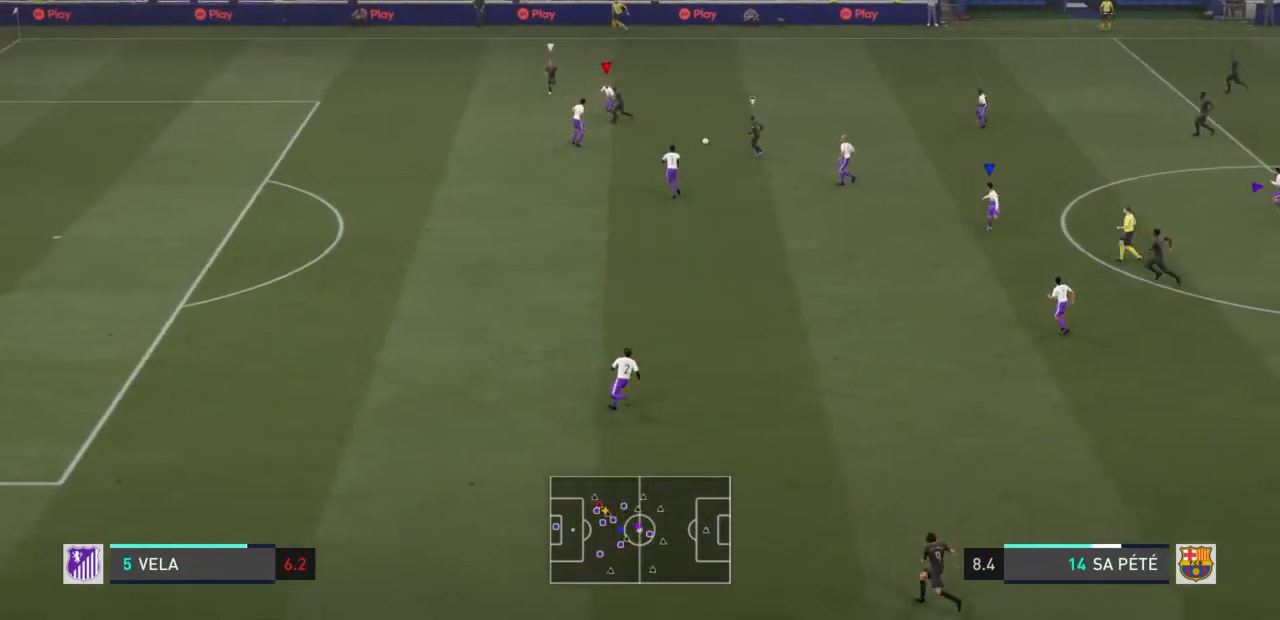
{"buttons": ["R2"], "left_stick": "down-left", "right_stick": "center", "events": []}
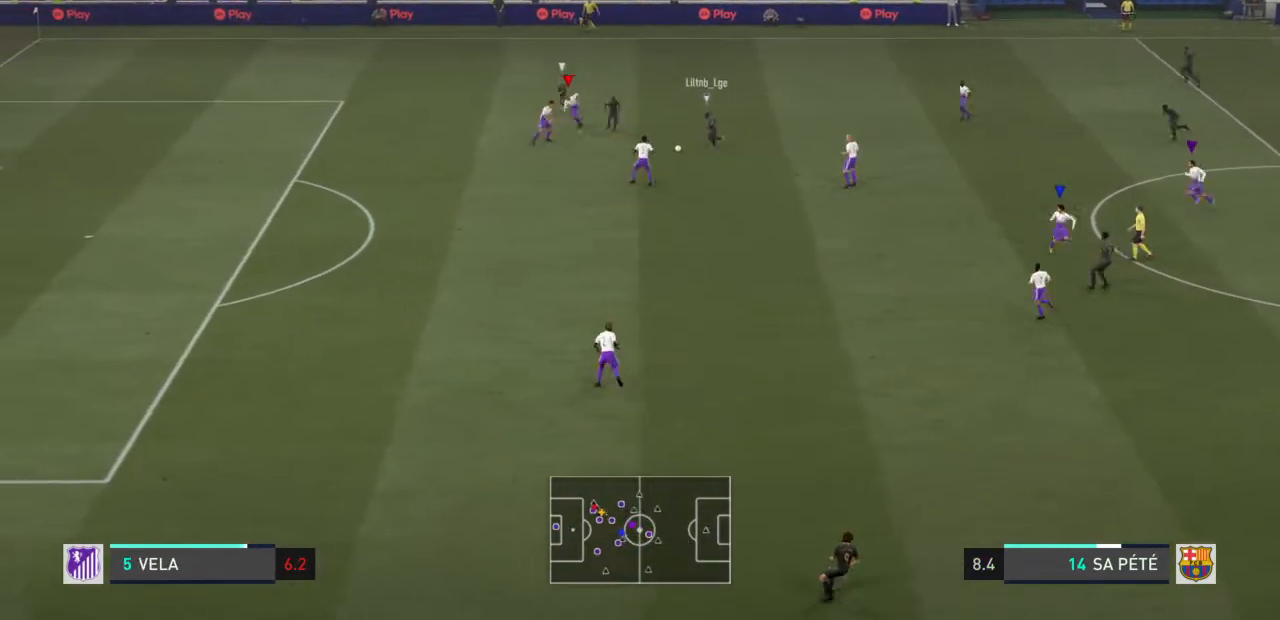
{"buttons": ["R2"], "left_stick": "down-left", "right_stick": "center", "events": [[100, "L1", "down"], [234, "L1", "up"]]}
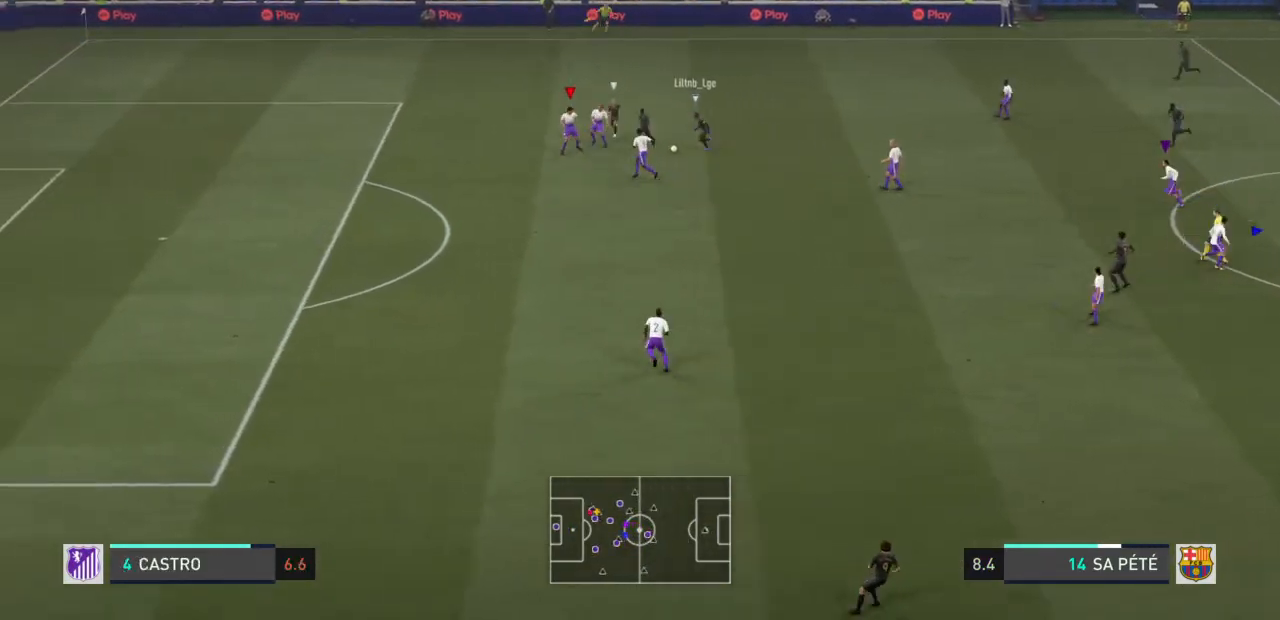
{"buttons": ["L1", "R2"], "left_stick": "left", "right_stick": "center", "events": [[301, "left_stick", "left"], [434, "L1", "down"]]}
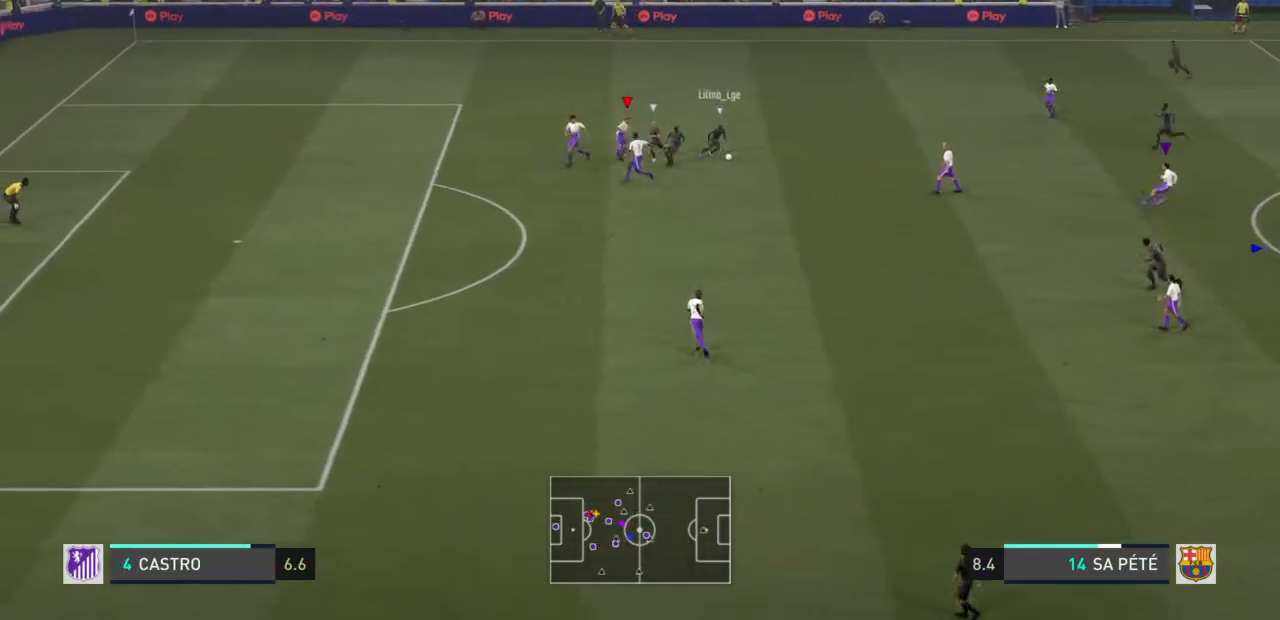
{"buttons": ["R2"], "left_stick": "down-left", "right_stick": "center", "events": [[67, "L1", "up"], [267, "left_stick", "down-left"]]}
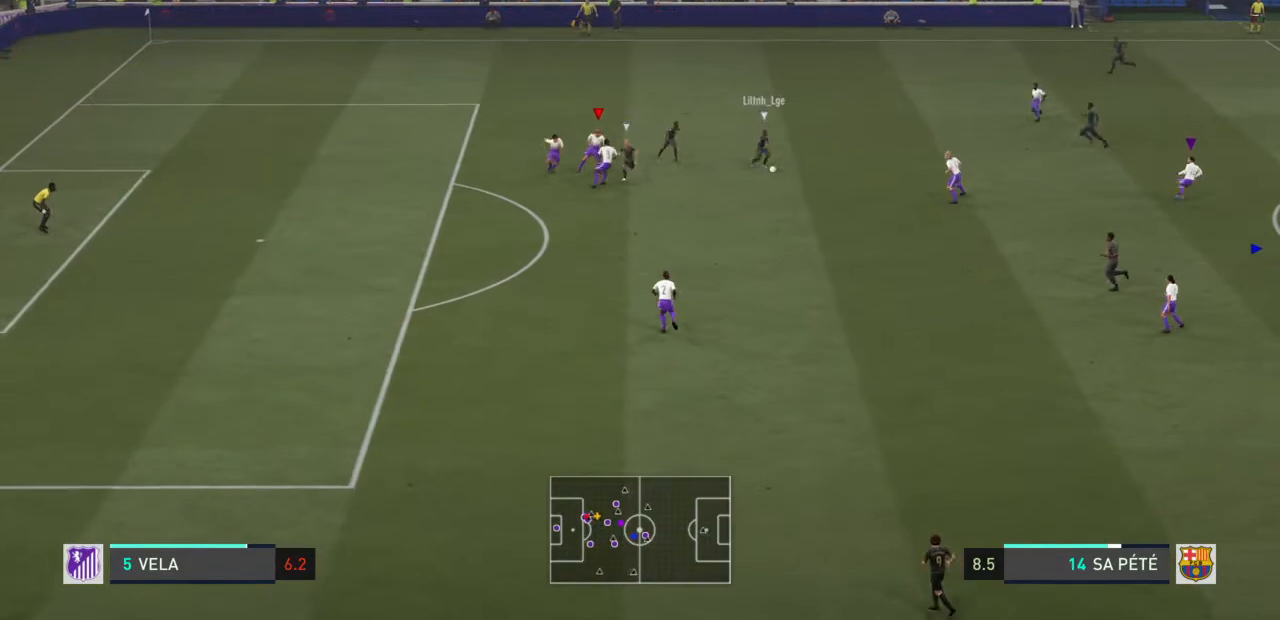
{"buttons": ["L2", "R2"], "left_stick": "down-right", "right_stick": "center", "events": [[34, "left_stick", "down"], [301, "left_stick", "down-right"], [401, "L2", "down"]]}
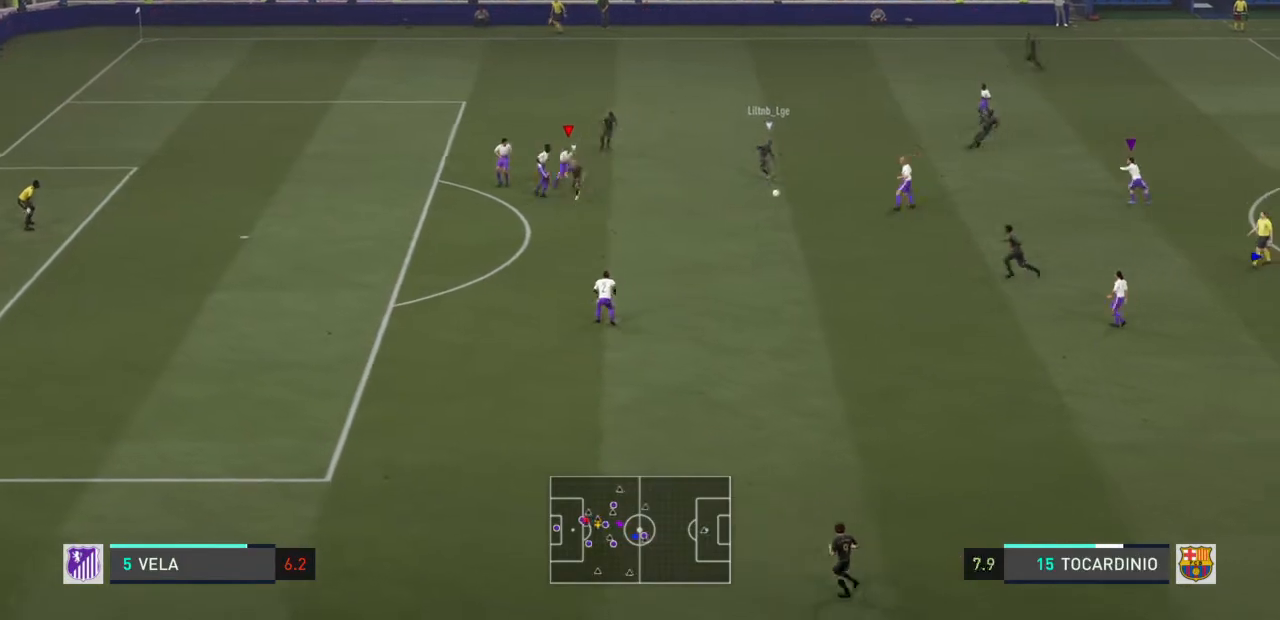
{"buttons": ["R2"], "left_stick": "down-right", "right_stick": "center", "events": [[300, "left_stick", "right"], [434, "left_stick", "down-right"], [500, "L2", "up"]]}
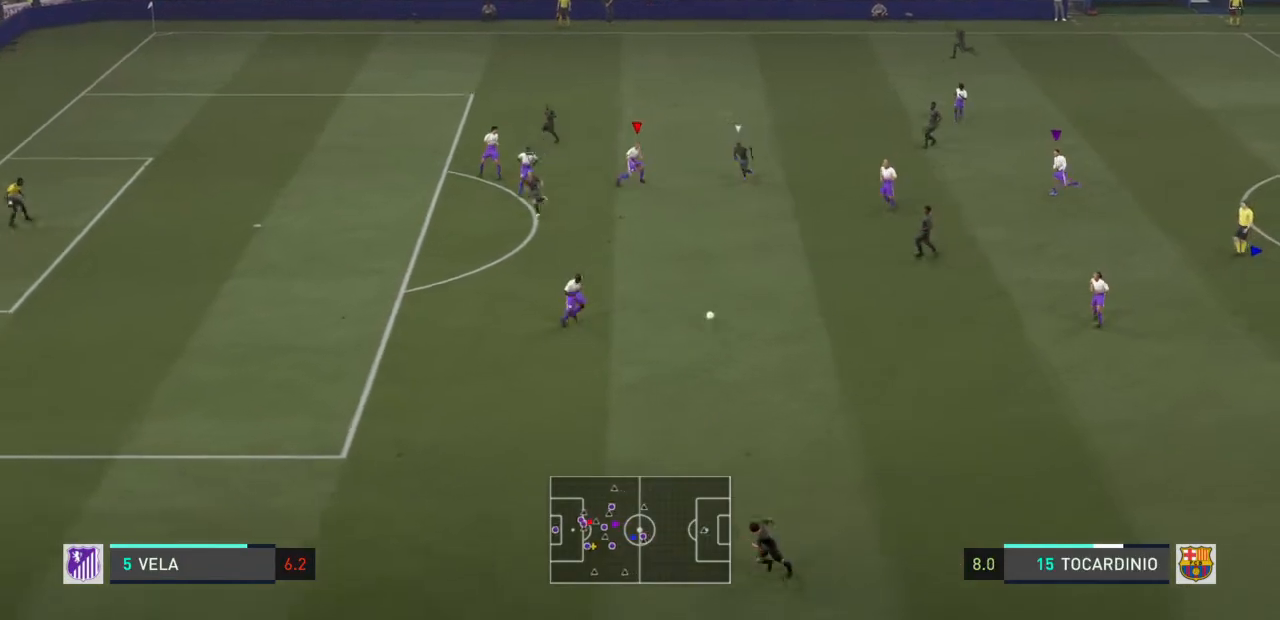
{"buttons": ["R2"], "left_stick": "down-left", "right_stick": "center", "events": [[67, "left_stick", "down-left"], [100, "L1", "down"], [234, "L1", "up"]]}
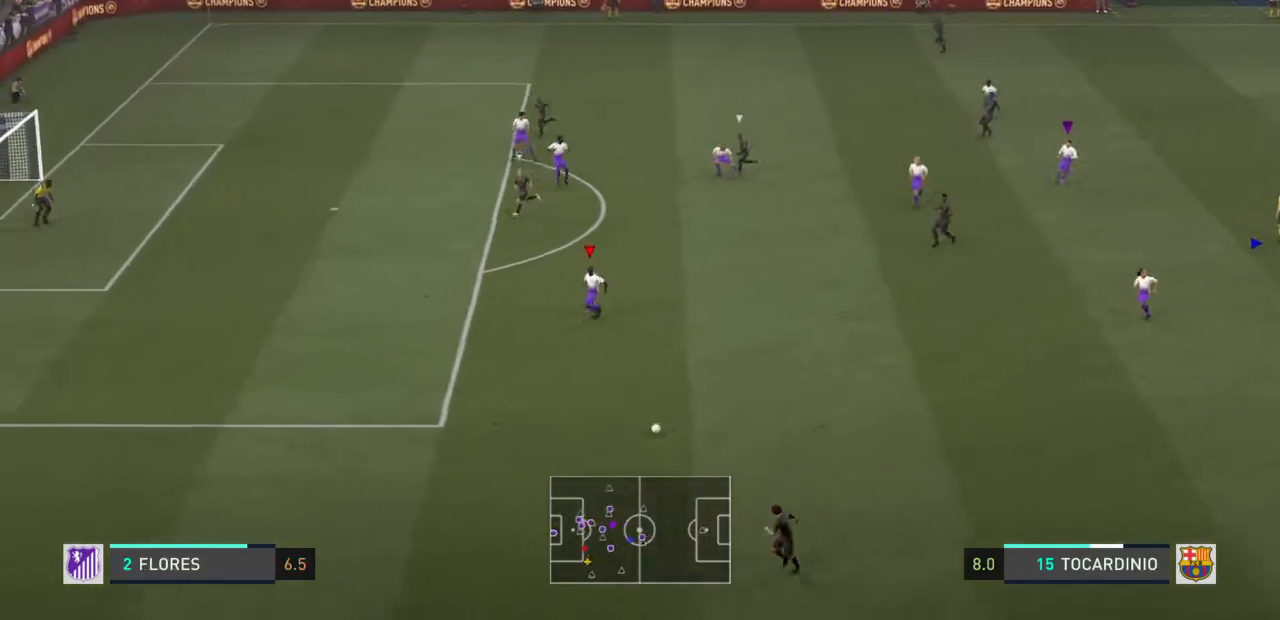
{"buttons": ["R2"], "left_stick": "down-left", "right_stick": "center", "events": []}
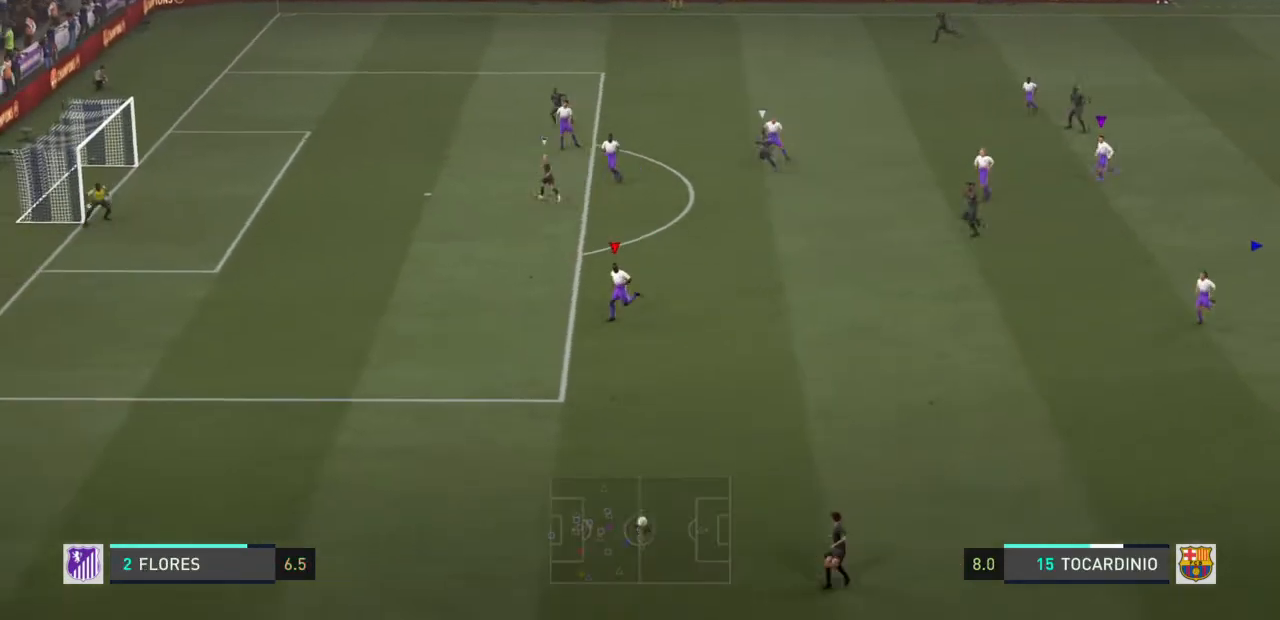
{"buttons": [], "left_stick": "down-left", "right_stick": "center", "events": [[434, "R2", "up"]]}
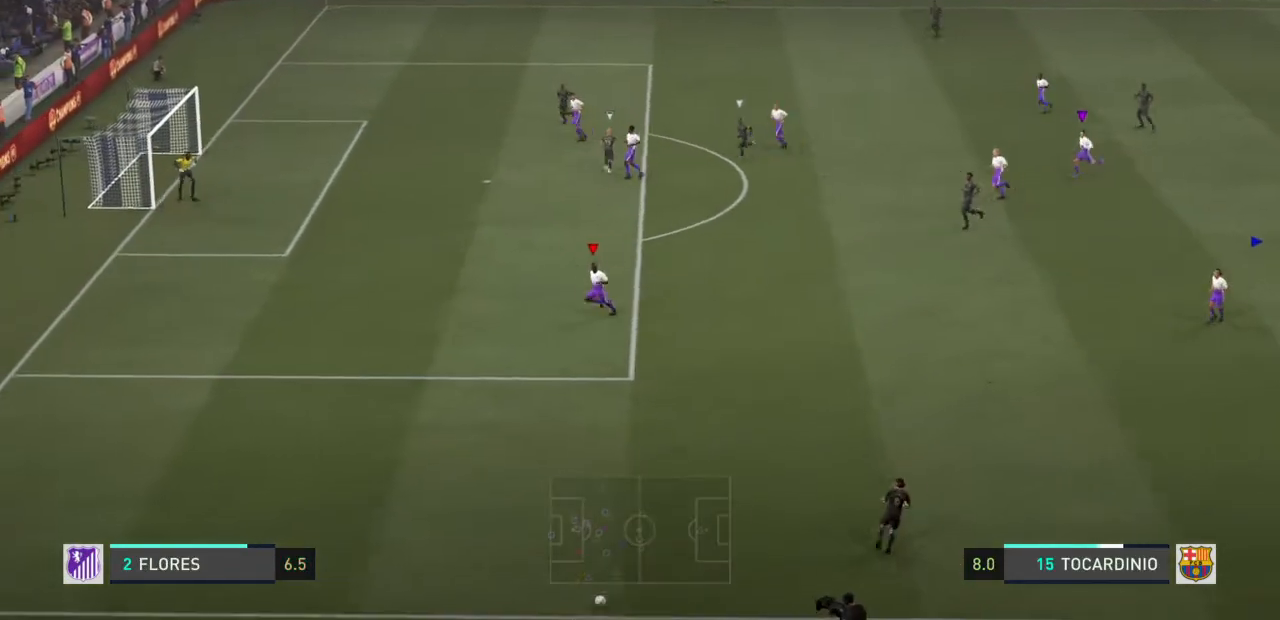
{"buttons": [], "left_stick": "down-left", "right_stick": "center", "events": []}
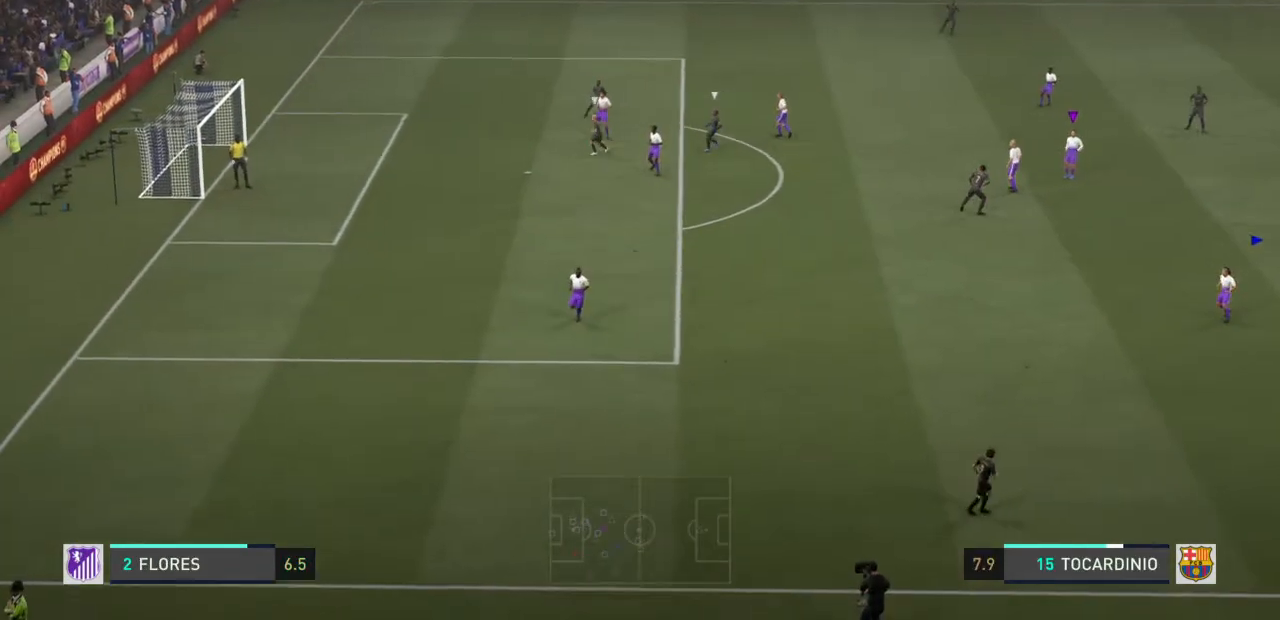
{"buttons": ["CROSS", "L1", "R1"], "left_stick": "center", "right_stick": "center", "events": [[67, "left_stick", "center"], [100, "L1", "down"], [134, "CROSS", "down"], [134, "R1", "down"], [267, "L1", "up"], [301, "CROSS", "up"], [334, "L1", "down"], [334, "R1", "up"], [367, "CROSS", "down"], [367, "R1", "down"]]}
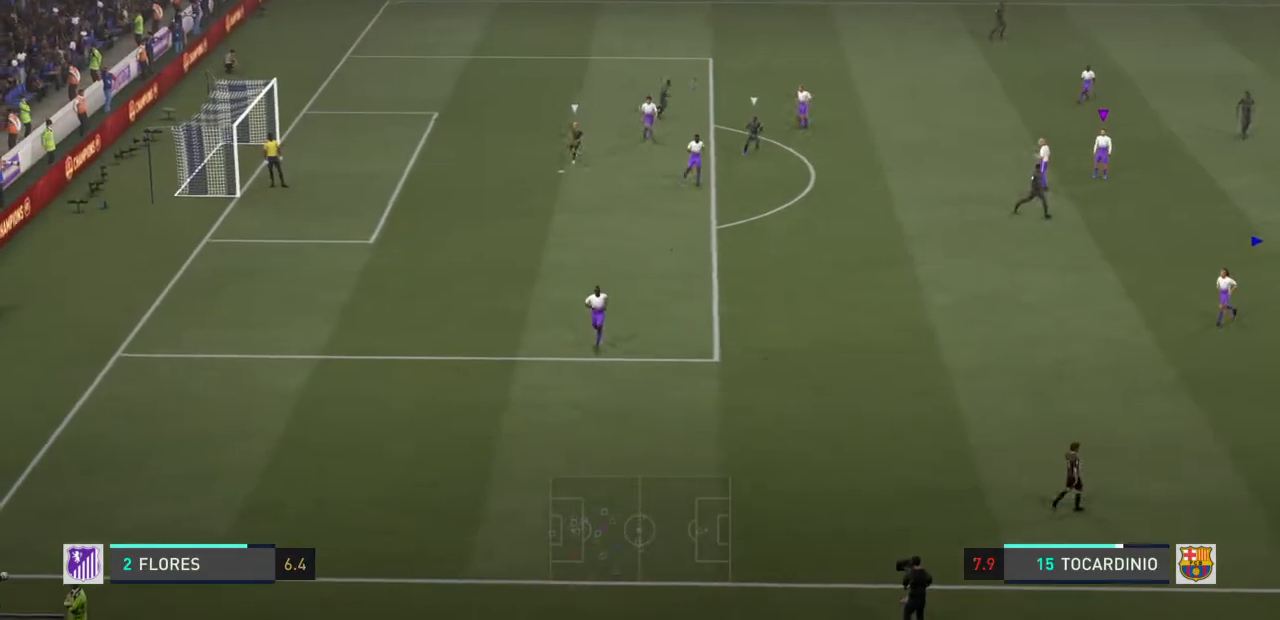
{"buttons": ["L1"], "left_stick": "center", "right_stick": "center"}
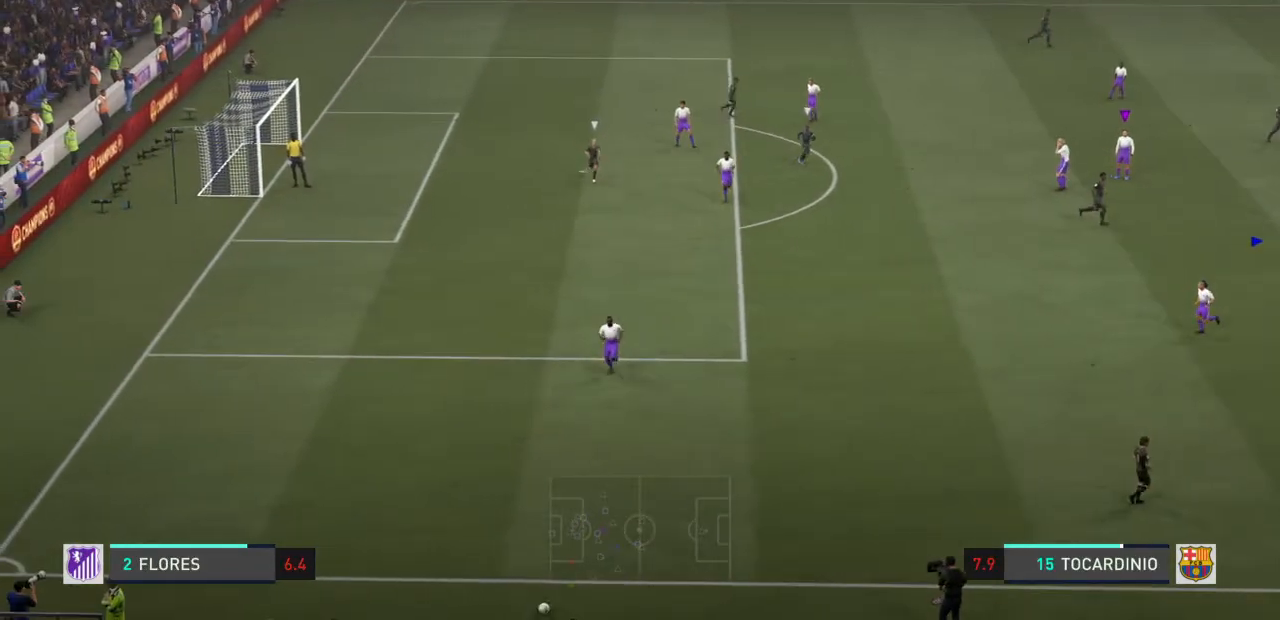
{"buttons": [], "left_stick": "center", "right_stick": "center", "events": [[34, "L1", "up"], [67, "CROSS", "down"], [67, "L1", "down"], [67, "R1", "down"], [167, "CROSS", "up"], [167, "L1", "up"], [167, "R1", "up"], [201, "CROSS", "down"], [201, "L1", "down"], [234, "CROSS", "up"], [267, "L1", "up"], [434, "right_stick", "left"], [501, "right_stick", "center"]]}
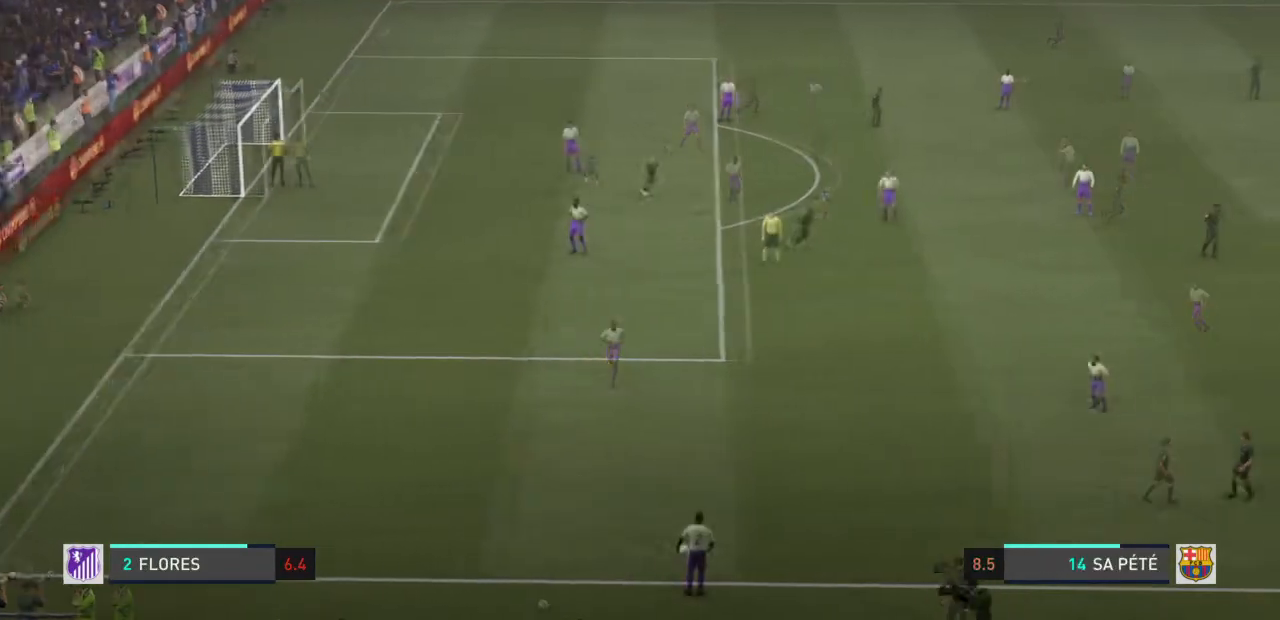
{"buttons": [], "left_stick": "up-left", "right_stick": "center", "events": [[400, "left_stick", "up-left"]]}
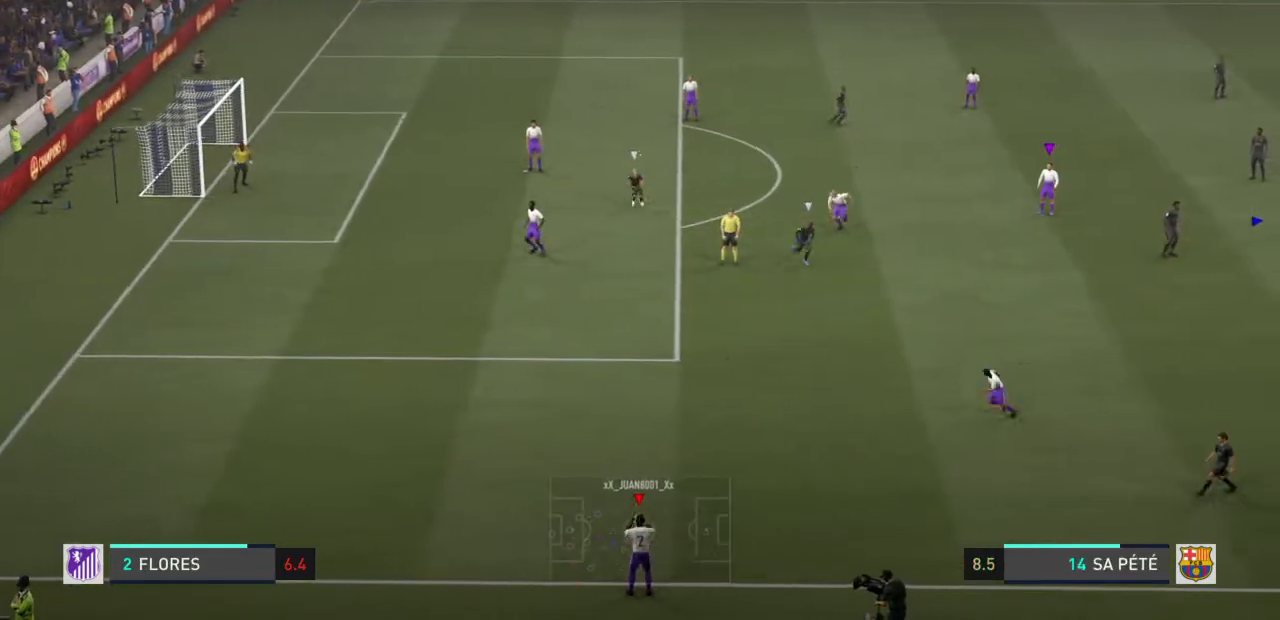
{"buttons": ["CROSS"], "left_stick": "up-right", "right_stick": "center", "events": [[367, "left_stick", "up-right"], [434, "CROSS", "down"]]}
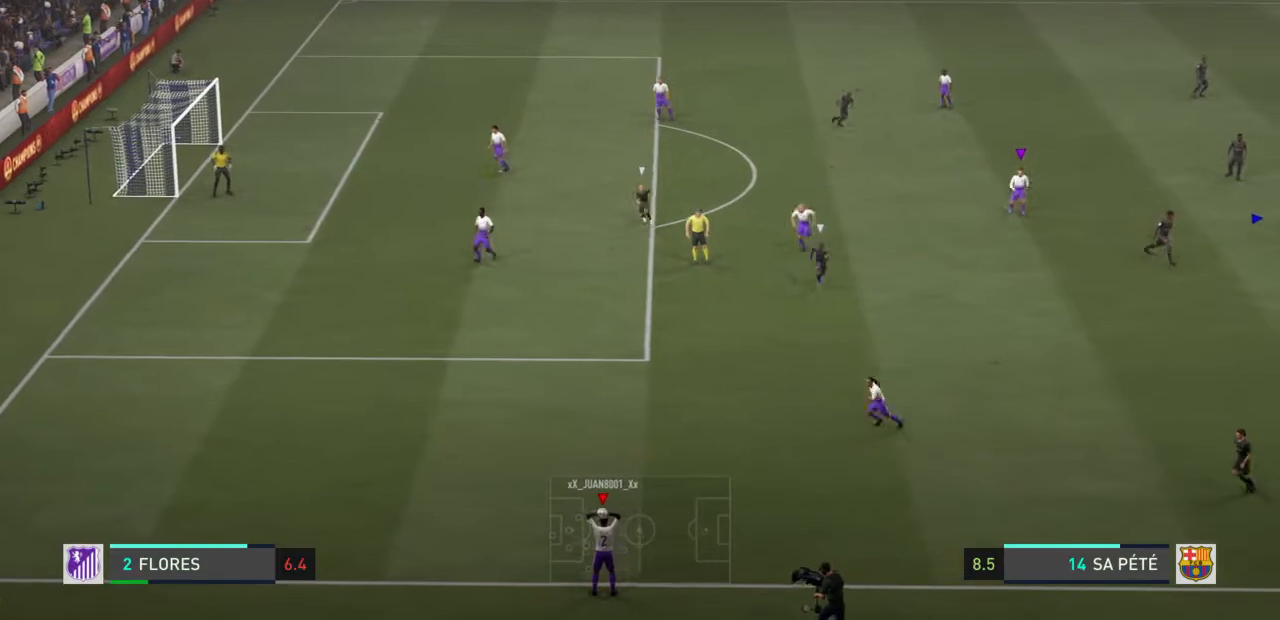
{"buttons": [], "left_stick": "right", "right_stick": "center", "events": [[100, "CROSS", "up"], [133, "left_stick", "right"]]}
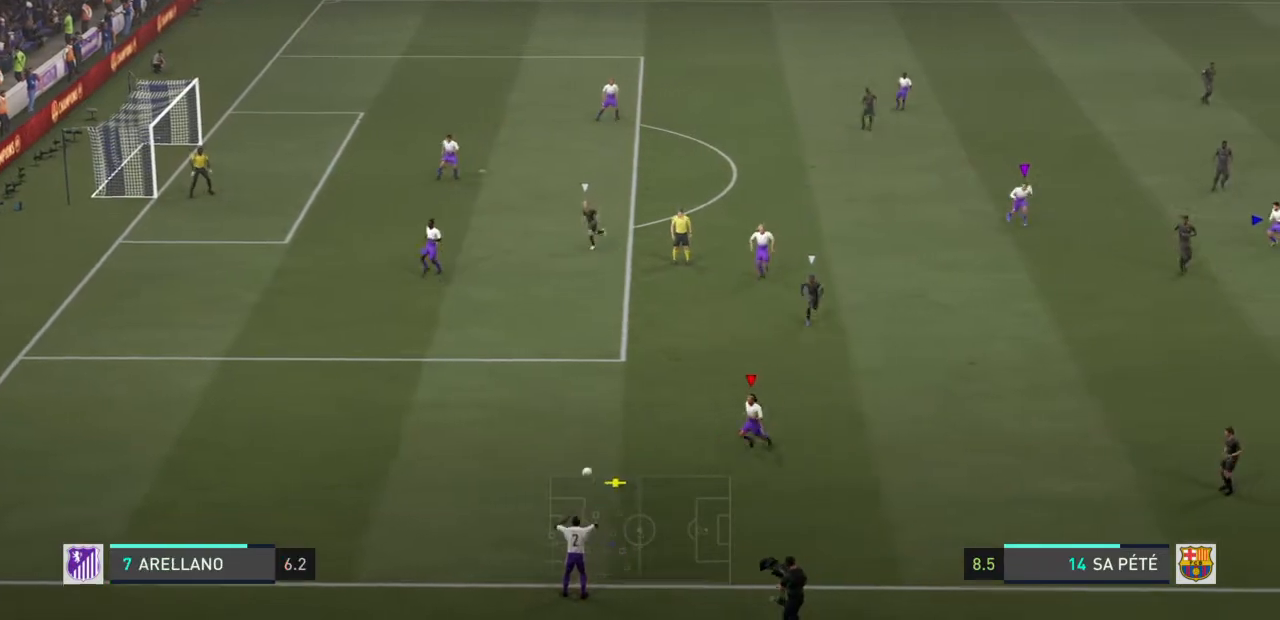
{"buttons": [], "left_stick": "down-right", "right_stick": "center", "events": [[334, "left_stick", "down-right"]]}
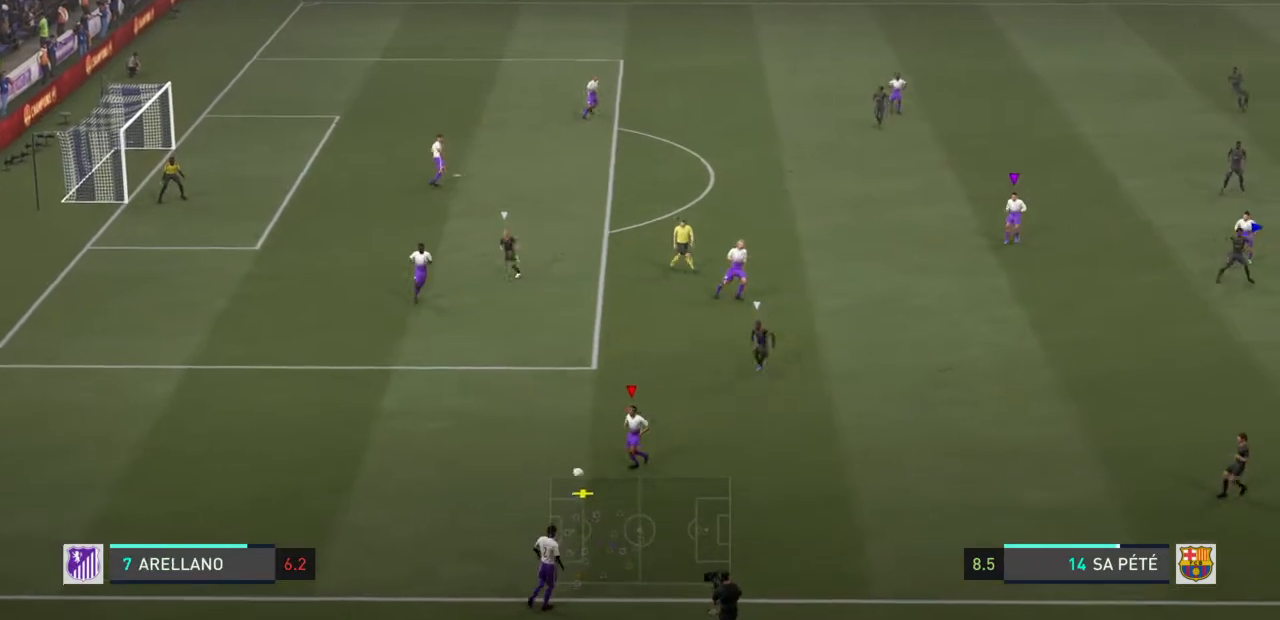
{"buttons": [], "left_stick": "down-right", "right_stick": "center", "events": []}